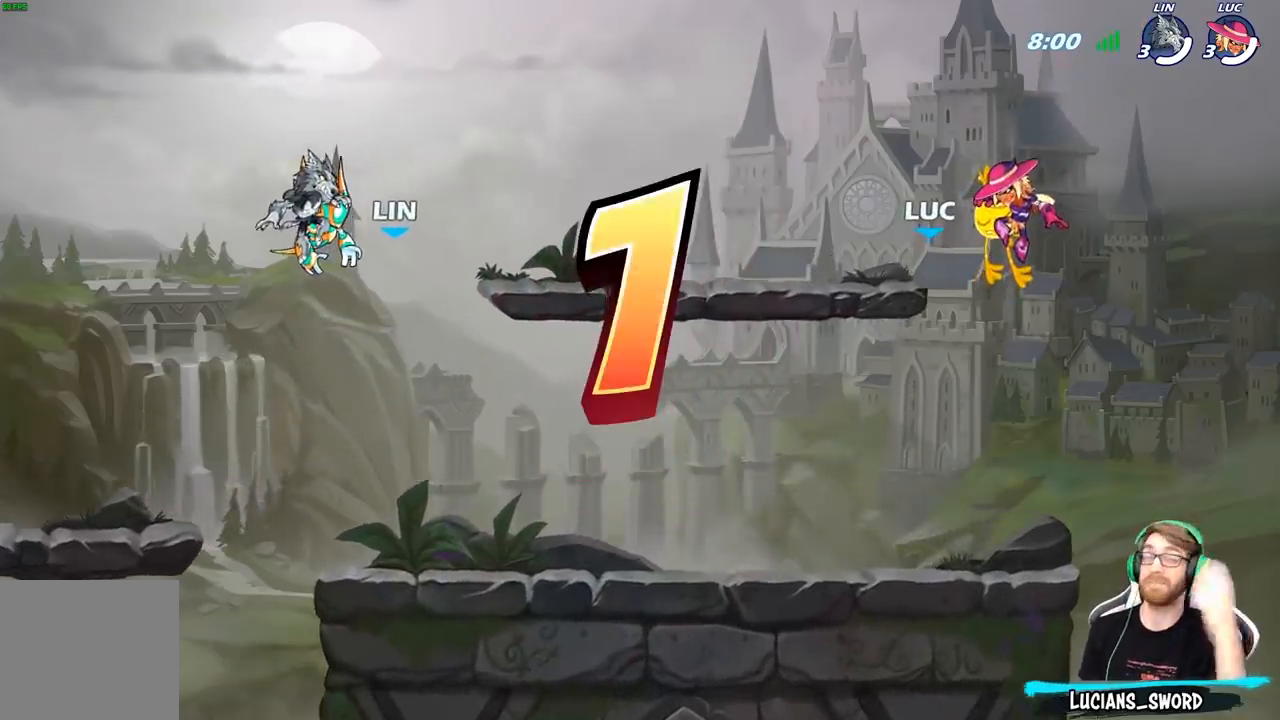
Gameplay with a controller (Xbox layout); each line is a JSON object with the inputs held at the frame after it. "events" lists button and stick changes between this image and that frame as [ms after this image, input, new state], when the widget could be followed in between.
{"buttons": ["SELECT"], "left_stick": "center", "right_stick": "center", "events": [[500, "SELECT", "down"]]}
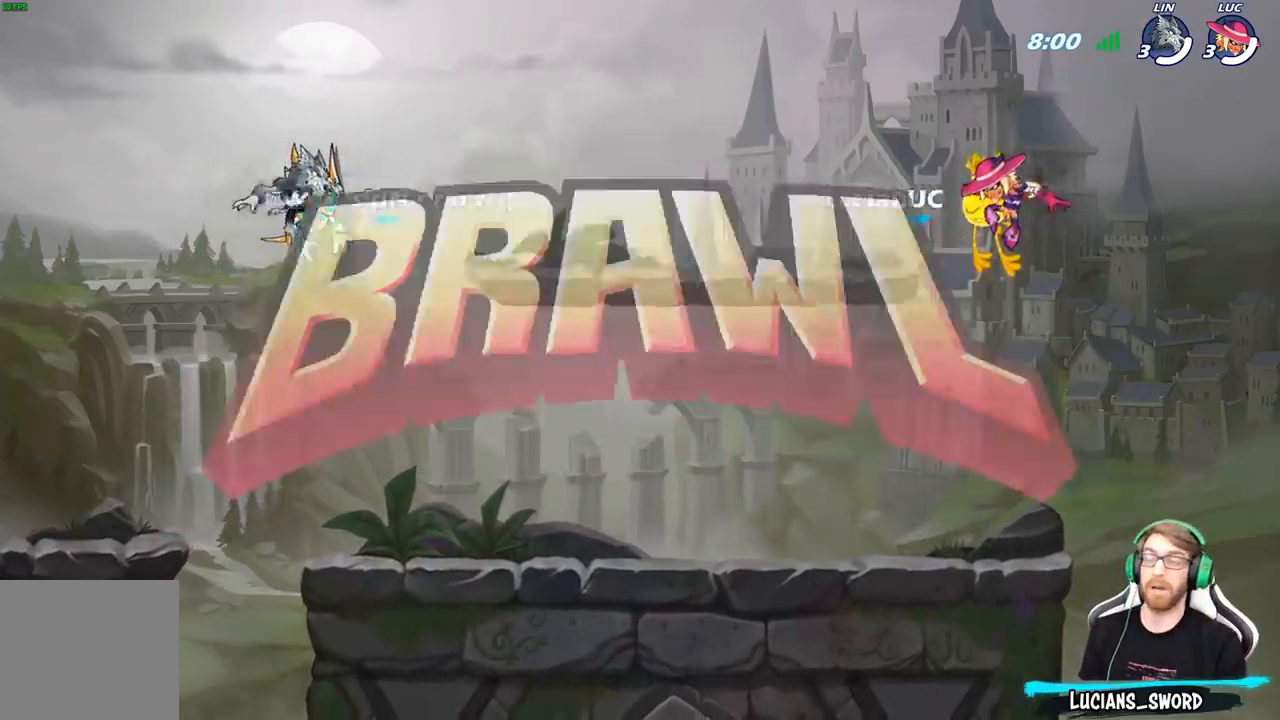
{"buttons": ["SELECT"], "left_stick": "center", "right_stick": "center", "events": []}
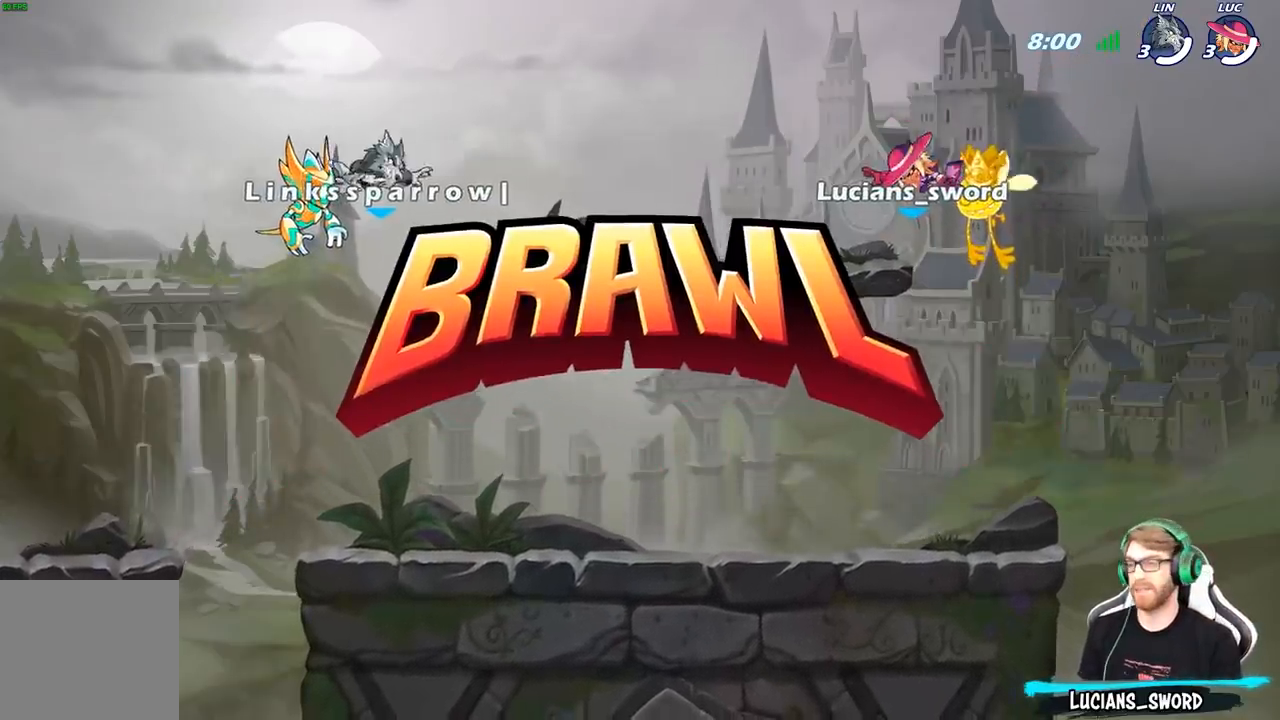
{"buttons": ["SELECT"], "left_stick": "center", "right_stick": "center", "events": []}
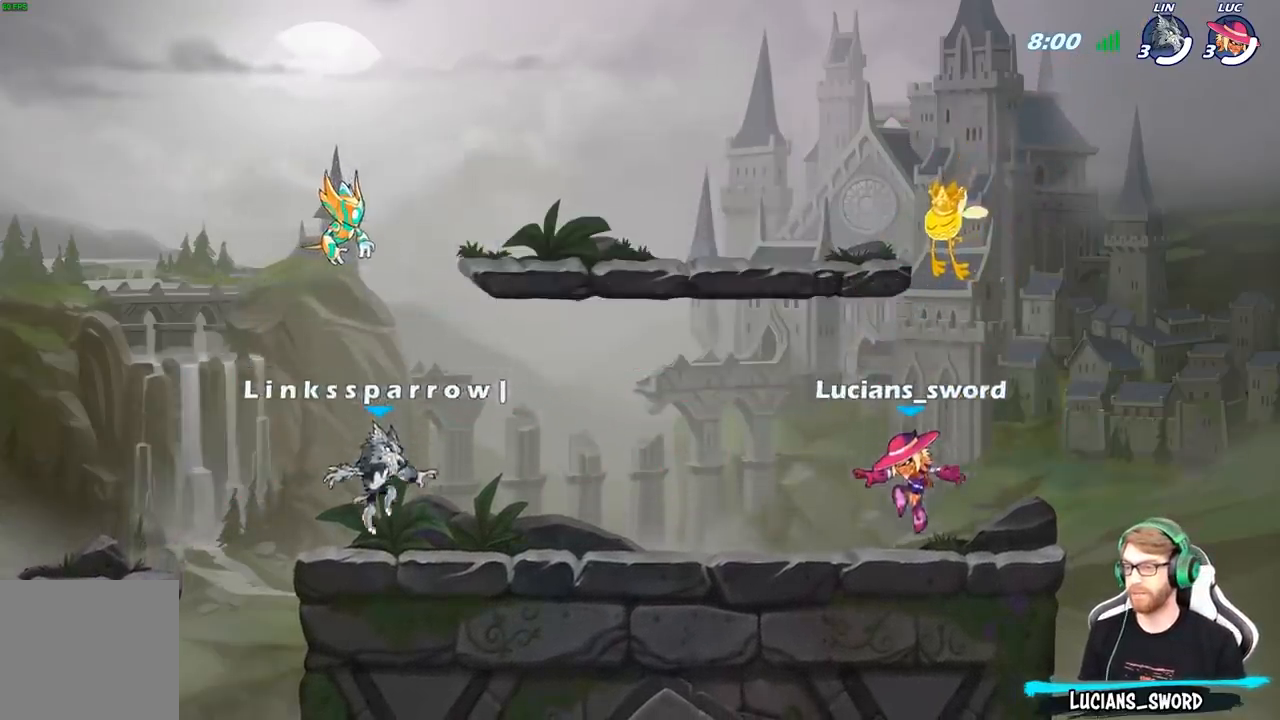
{"buttons": ["SELECT"], "left_stick": "center", "right_stick": "center", "events": [[17, "right_stick", "up"], [150, "right_stick", "center"], [250, "right_stick", "up"], [350, "right_stick", "center"]]}
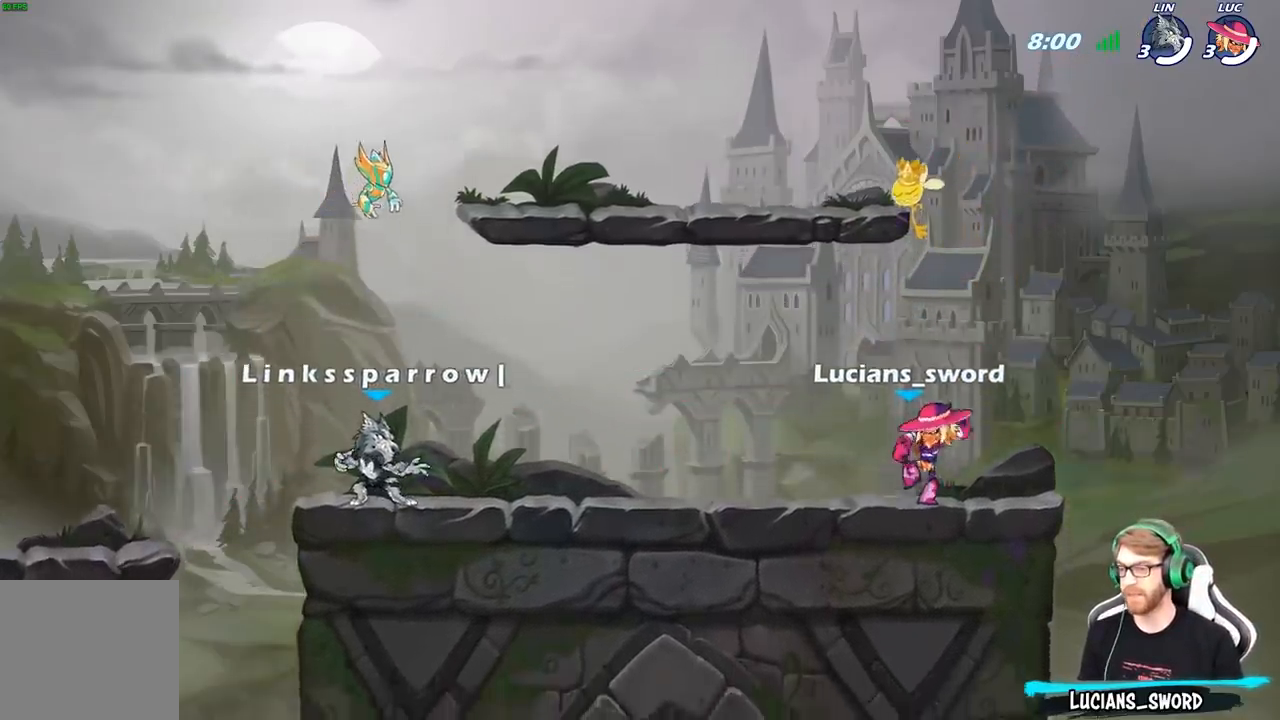
{"buttons": [], "left_stick": "center", "right_stick": "center", "events": [[50, "SELECT", "up"]]}
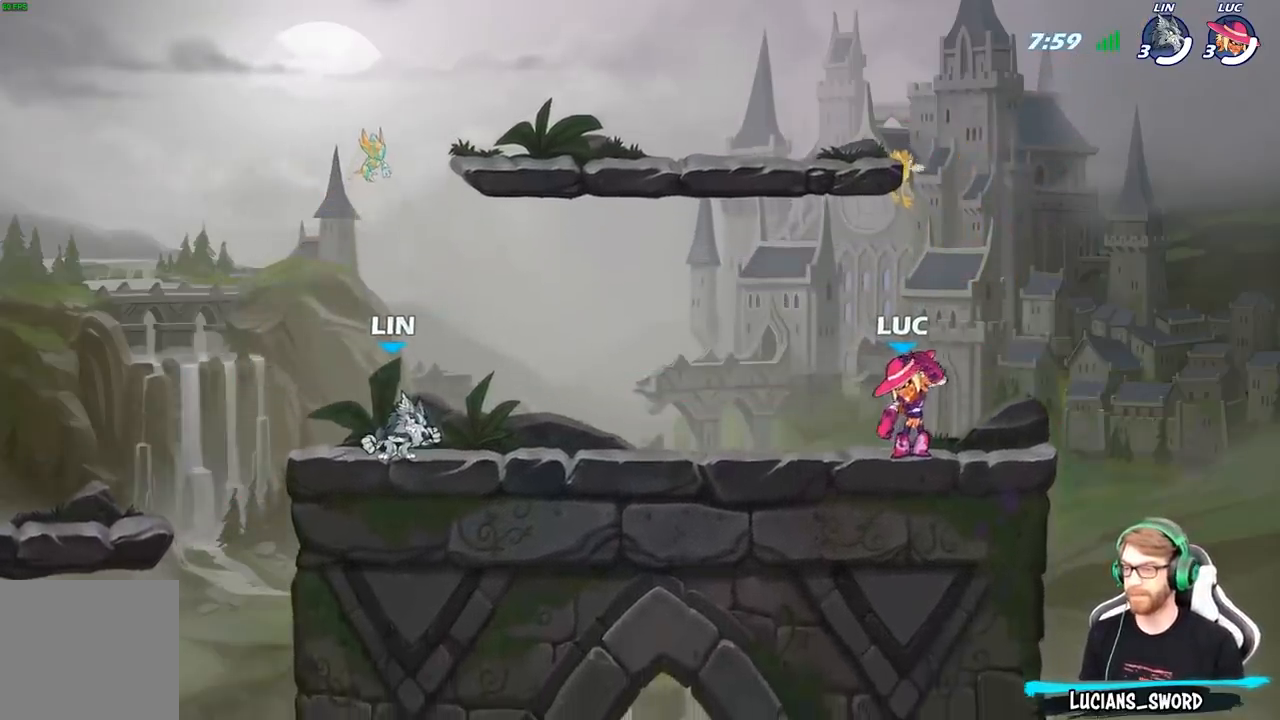
{"buttons": [], "left_stick": "center", "right_stick": "center", "events": []}
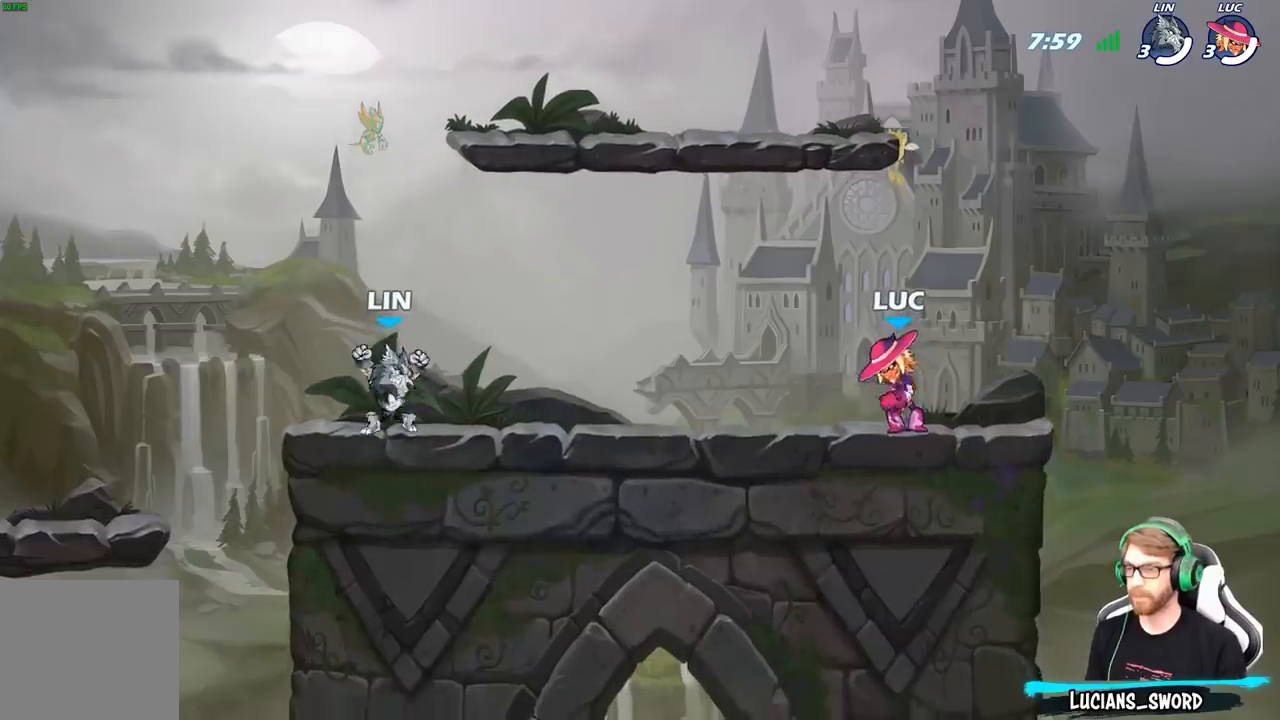
{"buttons": [], "left_stick": "left", "right_stick": "center", "events": [[333, "A", "down"], [333, "left_stick", "left"], [450, "A", "up"]]}
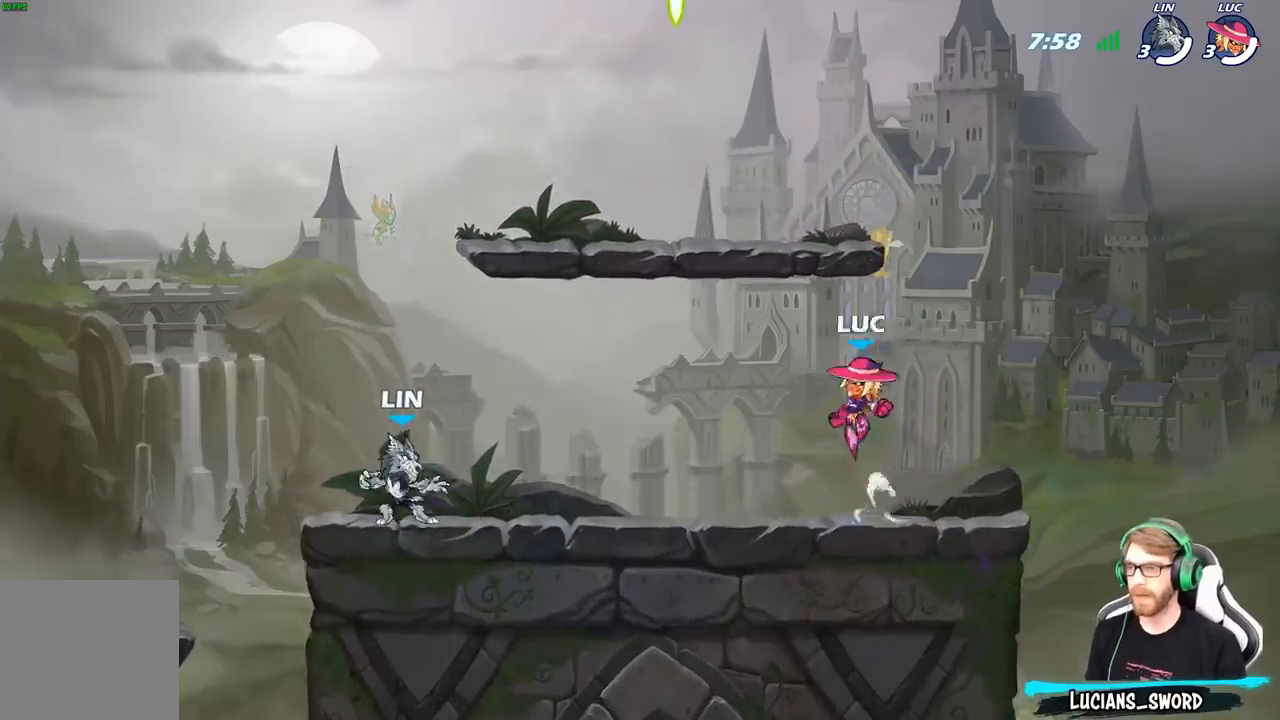
{"buttons": [], "left_stick": "down", "right_stick": "center", "events": [[50, "A", "down"], [117, "A", "up"], [133, "left_stick", "up-left"], [233, "A", "down"], [317, "A", "up"], [317, "left_stick", "up-right"], [350, "R1", "down"], [433, "R1", "up"], [433, "left_stick", "down-right"], [500, "left_stick", "down"]]}
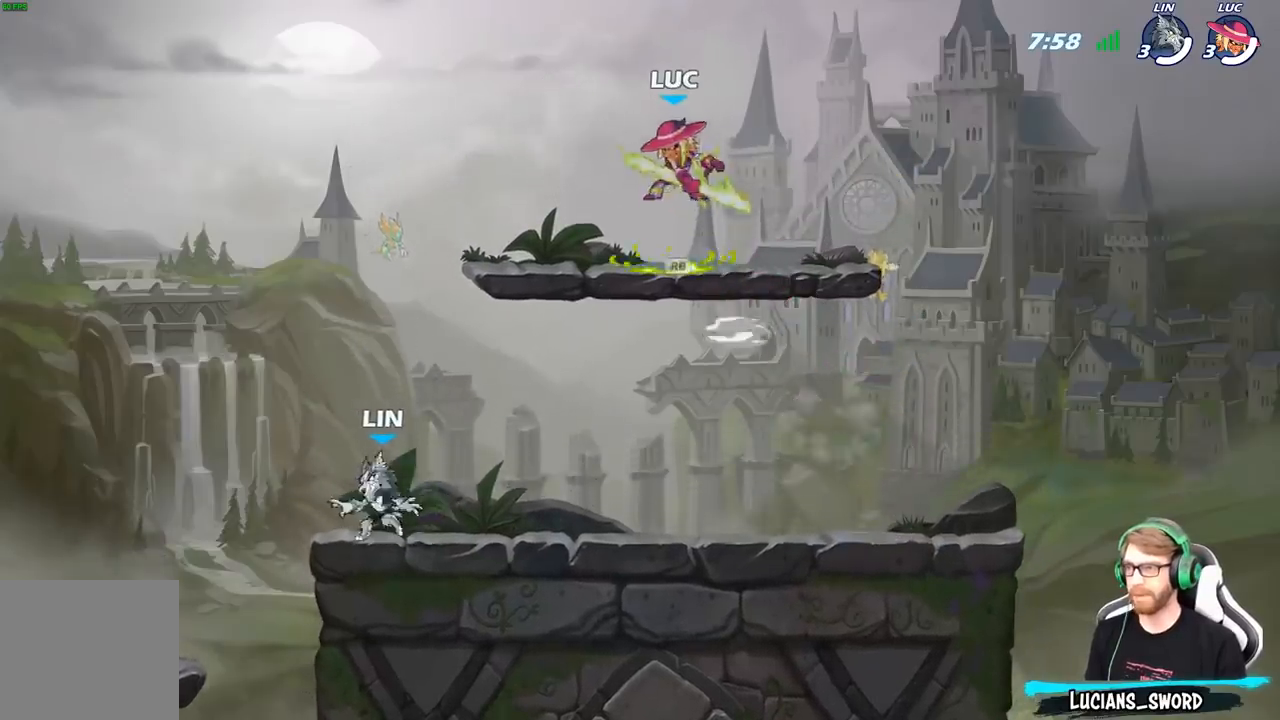
{"buttons": [], "left_stick": "down-right", "right_stick": "center", "events": [[333, "left_stick", "down-right"]]}
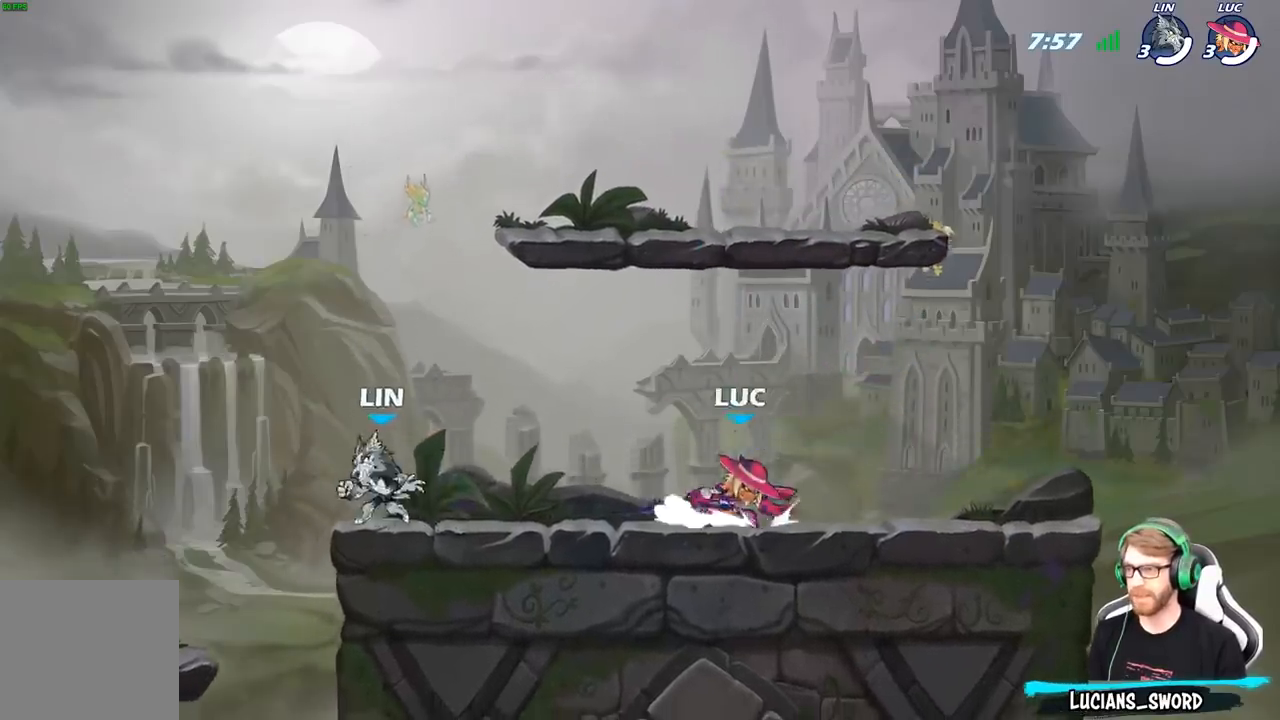
{"buttons": [], "left_stick": "up-right", "right_stick": "center", "events": [[100, "R2", "down"], [233, "left_stick", "left"], [250, "R2", "up"], [367, "R2", "down"], [500, "R2", "up"], [500, "left_stick", "up-right"]]}
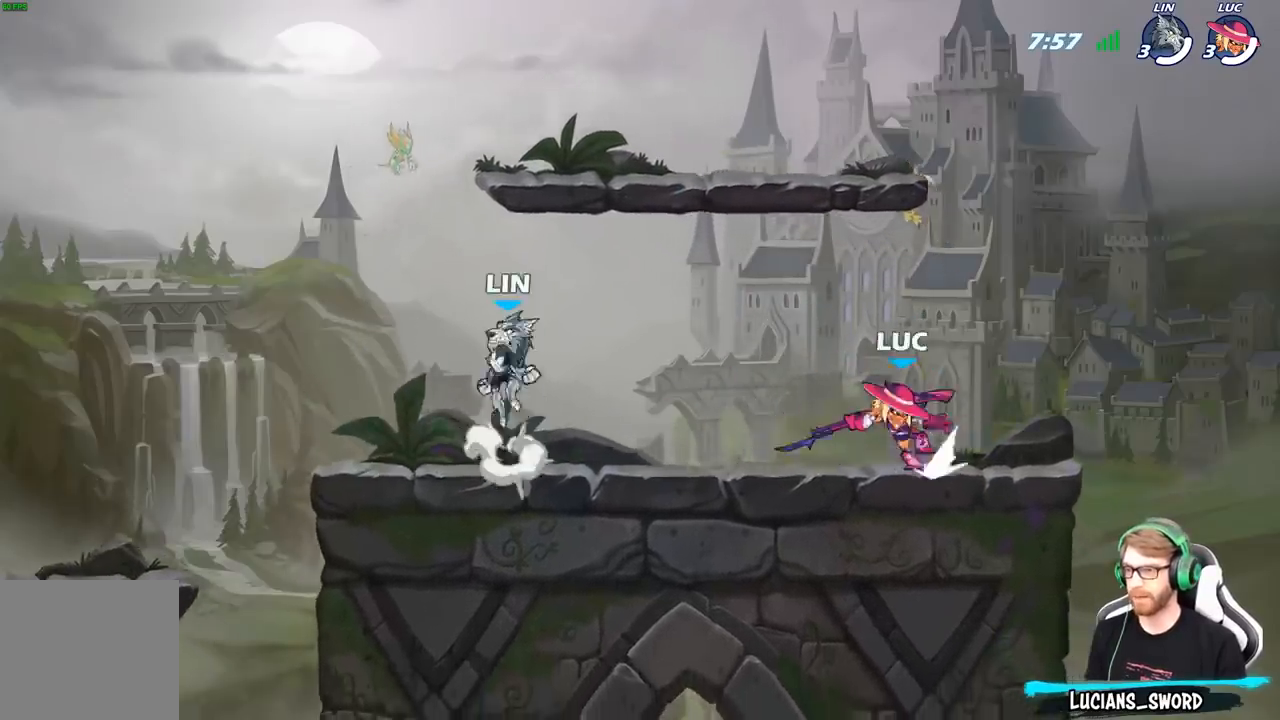
{"buttons": ["R2"], "left_stick": "right", "right_stick": "center", "events": [[17, "left_stick", "right"], [100, "R2", "down"], [217, "left_stick", "up-left"], [400, "R2", "up"], [450, "R2", "down"], [483, "left_stick", "right"]]}
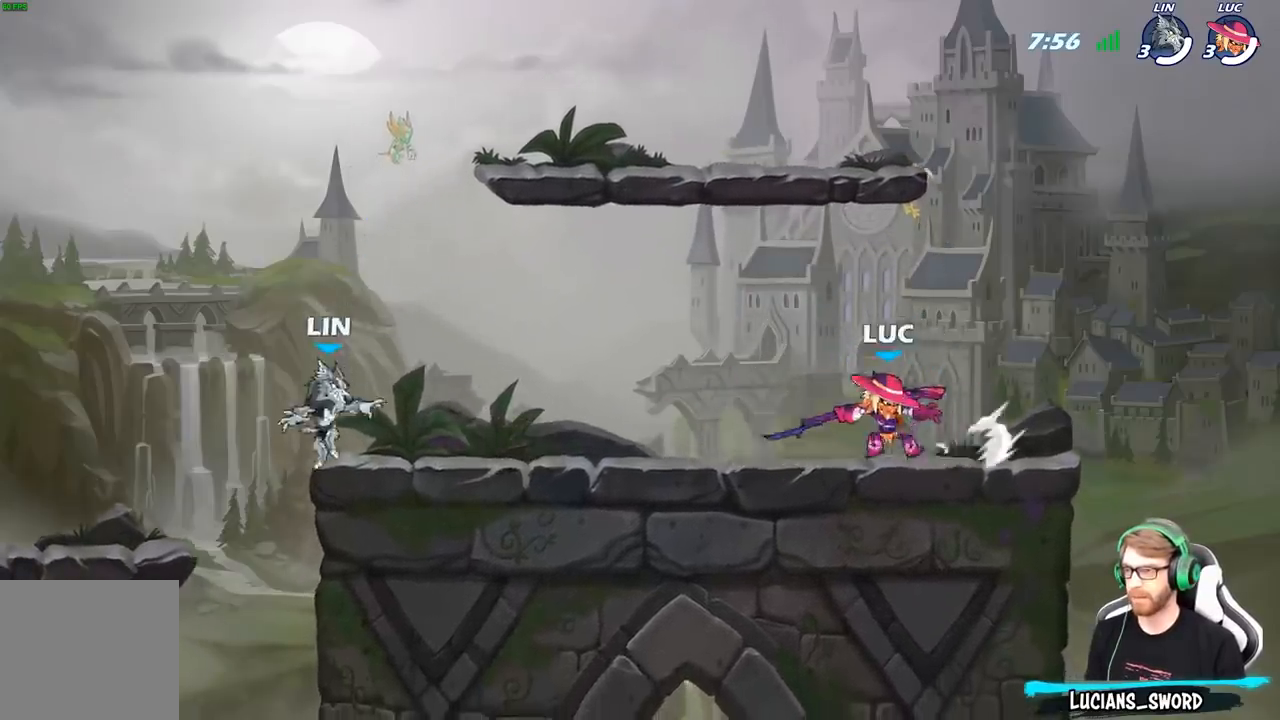
{"buttons": [], "left_stick": "left", "right_stick": "center", "events": [[67, "R2", "up"], [100, "left_stick", "left"], [150, "R2", "down"], [233, "R2", "up"], [317, "R2", "down"], [433, "R2", "up"]]}
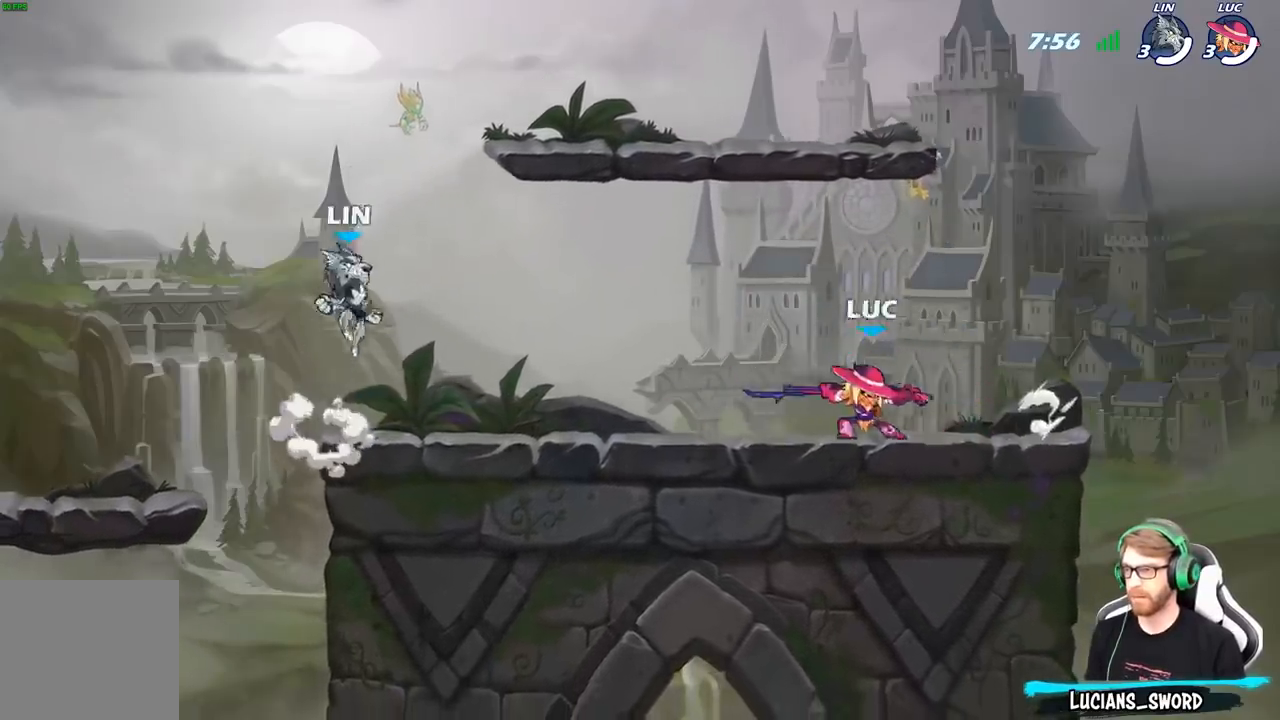
{"buttons": [], "left_stick": "right", "right_stick": "center", "events": [[250, "left_stick", "right"], [367, "R2", "down"], [467, "R2", "up"]]}
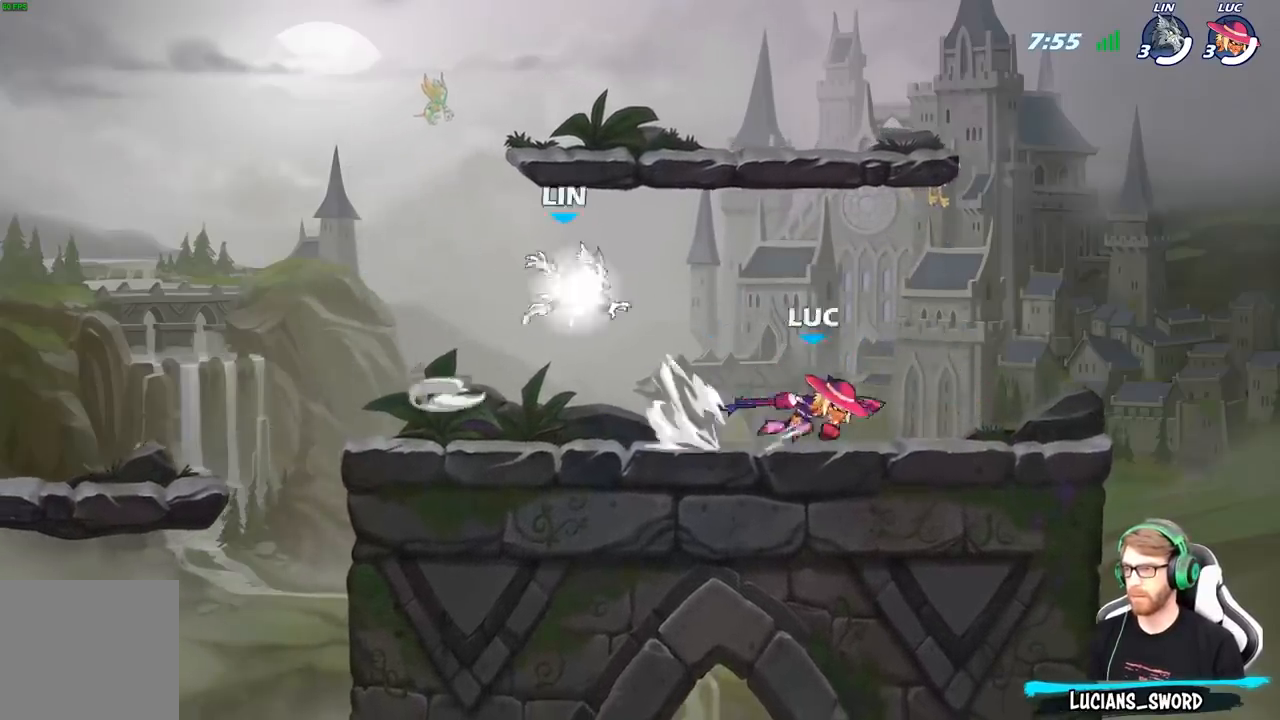
{"buttons": [], "left_stick": "up-left", "right_stick": "center", "events": [[67, "R2", "down"], [83, "left_stick", "up-left"], [150, "R2", "up"], [250, "R2", "down"], [250, "left_stick", "right"], [333, "R2", "up"], [417, "R2", "down"], [500, "R2", "up"], [500, "left_stick", "up-left"]]}
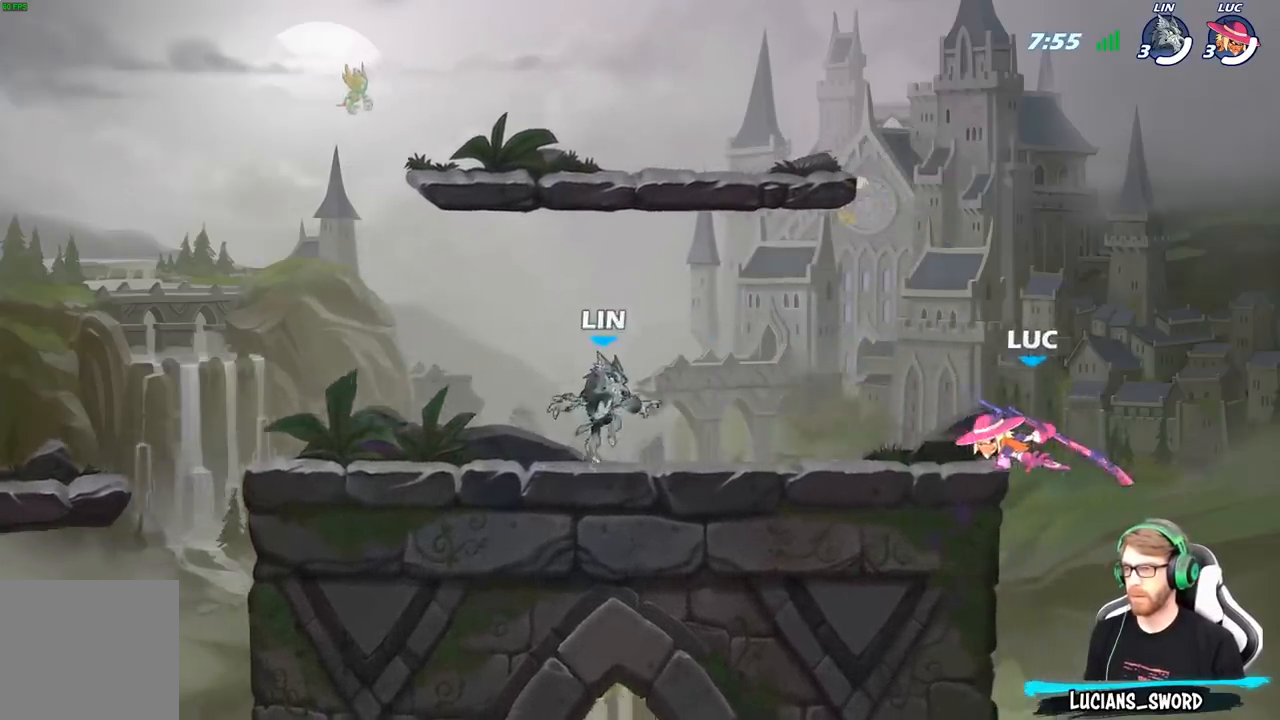
{"buttons": [], "left_stick": "down-left", "right_stick": "center", "events": [[83, "A", "down"], [267, "A", "up"], [383, "left_stick", "down-left"]]}
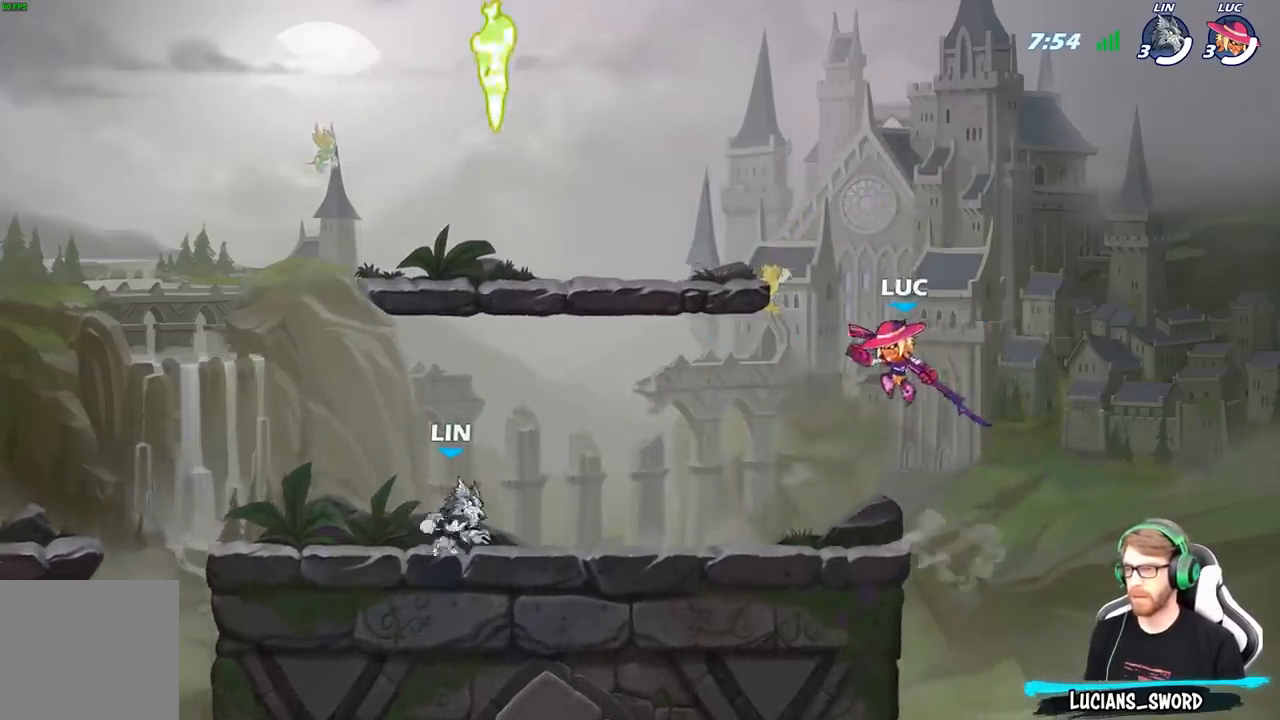
{"buttons": ["R2"], "left_stick": "right", "right_stick": "center", "events": [[150, "left_stick", "down-right"], [267, "left_stick", "left"], [283, "R2", "down"], [400, "R2", "up"], [467, "left_stick", "right"], [483, "R2", "down"]]}
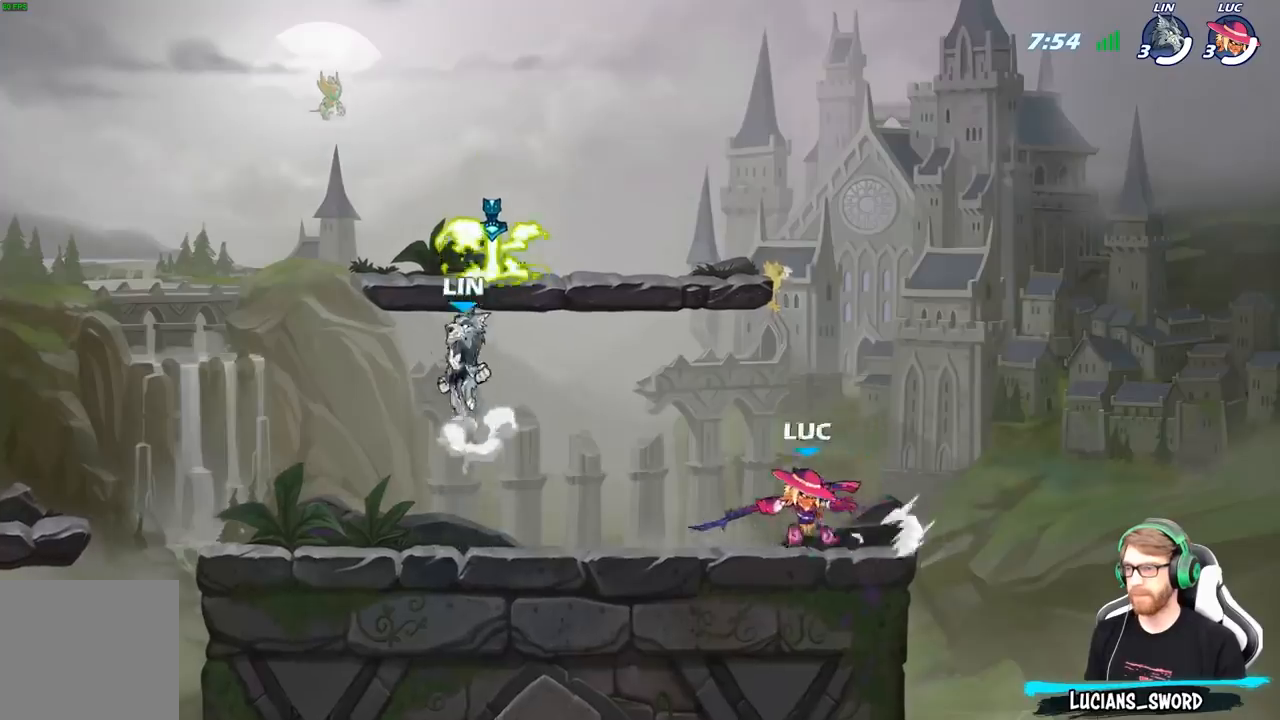
{"buttons": ["R2"], "left_stick": "up-left", "right_stick": "center", "events": [[83, "R2", "up"], [150, "left_stick", "up-left"], [200, "R2", "down"], [283, "R2", "up"], [383, "R2", "down"]]}
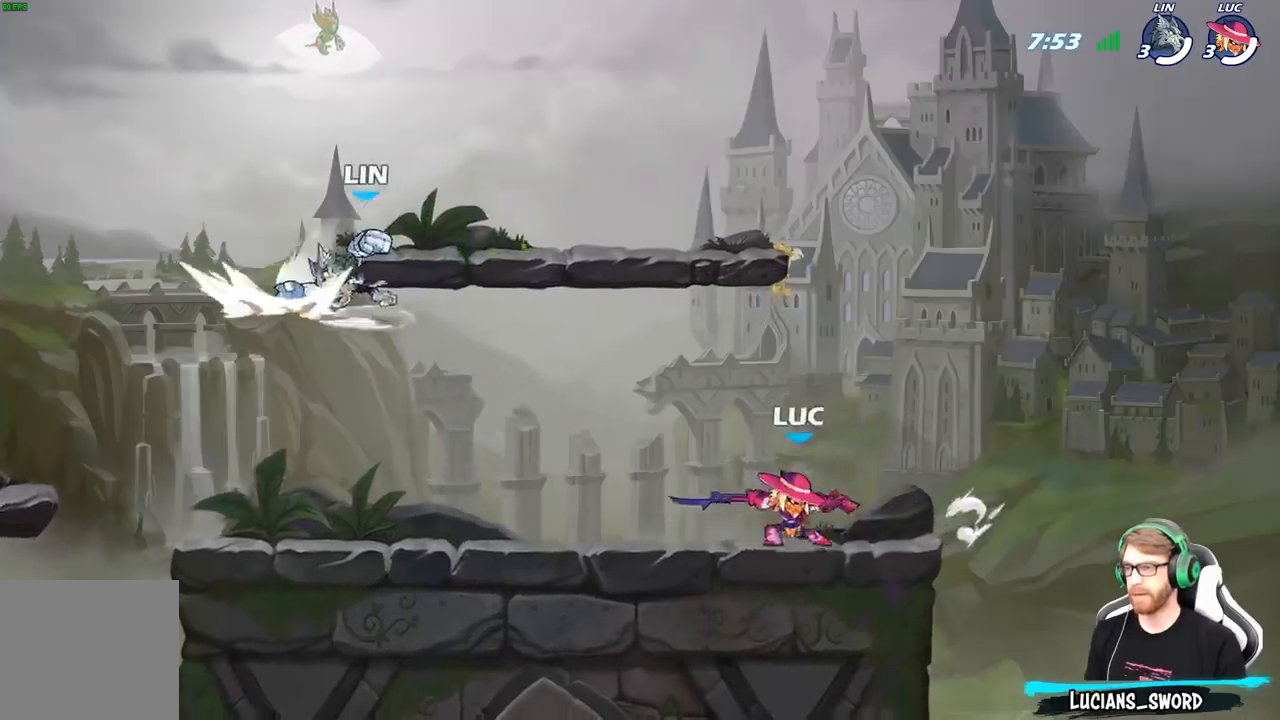
{"buttons": [], "left_stick": "right", "right_stick": "center", "events": [[17, "R2", "up"], [283, "R2", "down"], [417, "R2", "up"], [483, "left_stick", "right"]]}
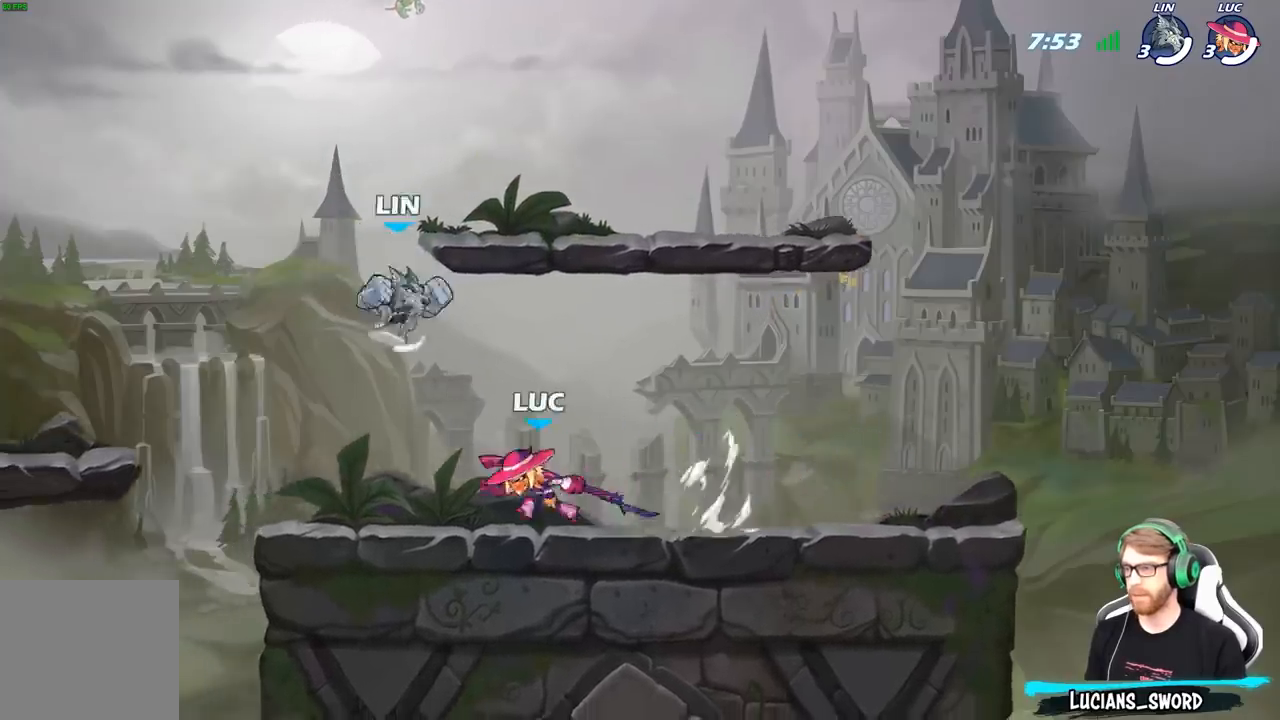
{"buttons": [], "left_stick": "down-left", "right_stick": "center", "events": [[17, "R2", "down"], [183, "R2", "up"], [283, "left_stick", "center"], [400, "left_stick", "down-left"], [417, "X", "down"], [483, "X", "up"]]}
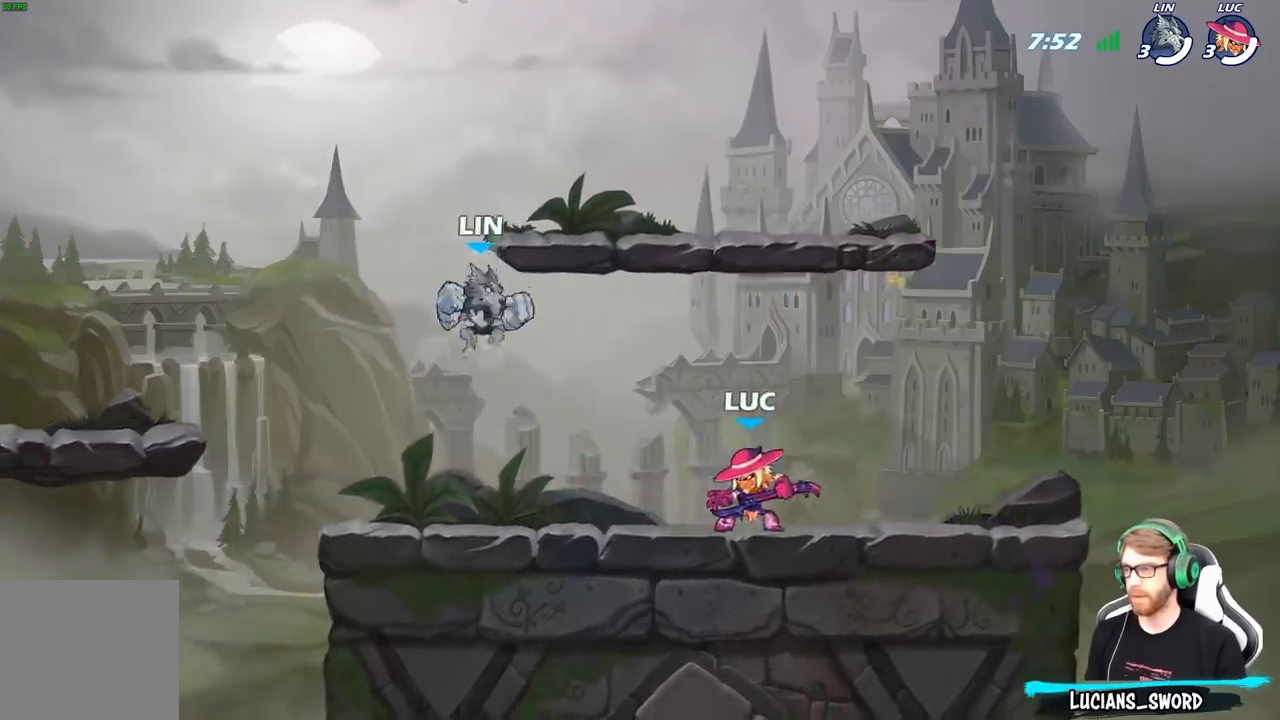
{"buttons": [], "left_stick": "center", "right_stick": "center", "events": [[67, "left_stick", "center"]]}
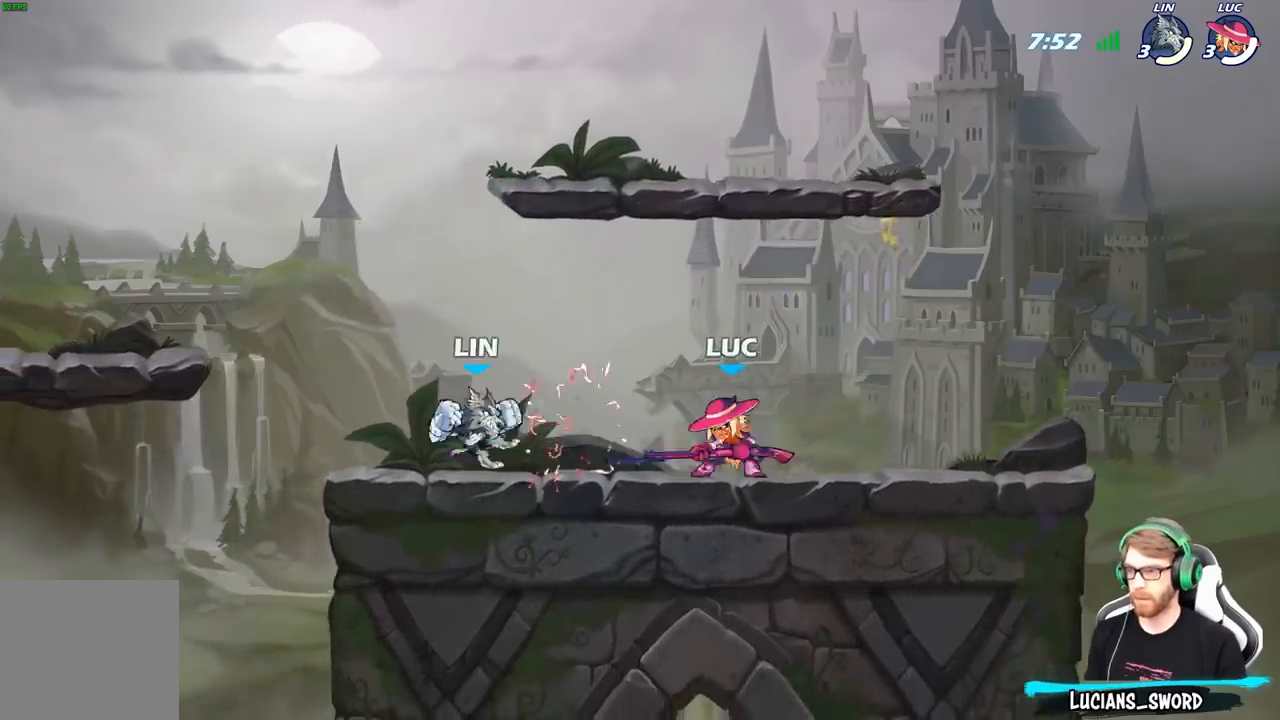
{"buttons": [], "left_stick": "center", "right_stick": "center", "events": [[50, "left_stick", "left"], [100, "R2", "down"], [183, "X", "down"], [200, "R2", "up"], [250, "left_stick", "down"], [300, "X", "up"], [300, "left_stick", "center"]]}
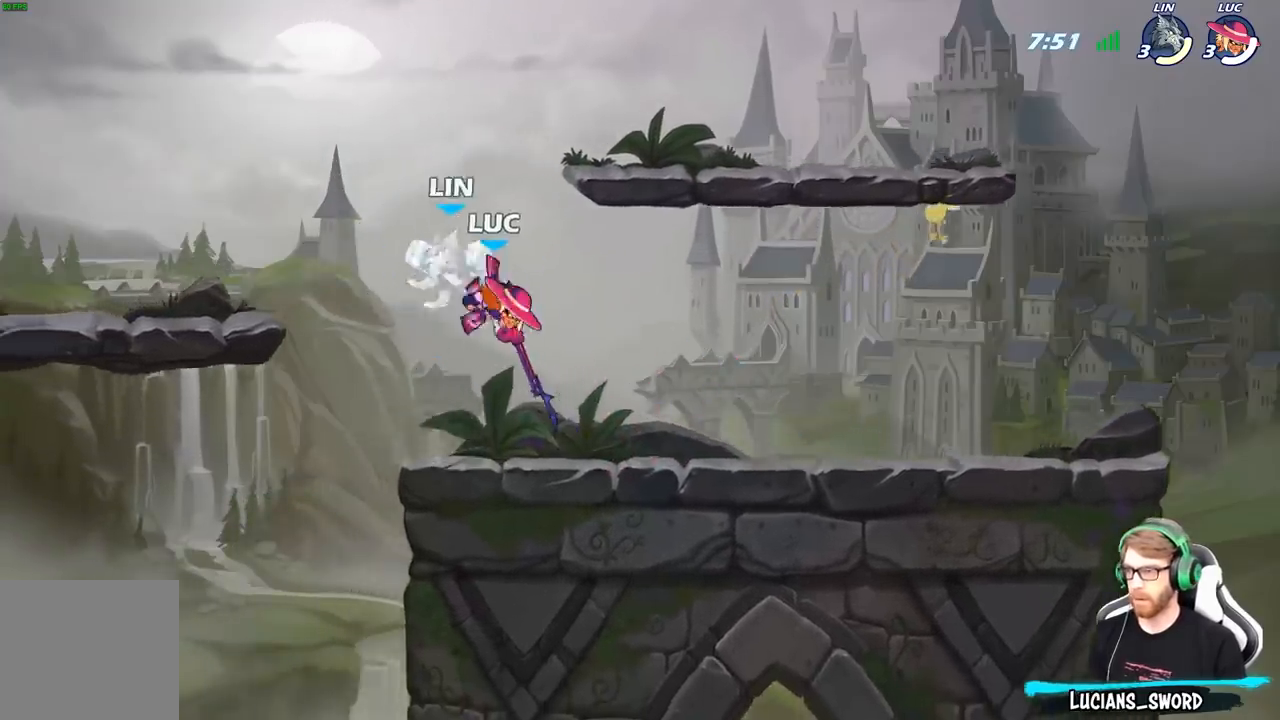
{"buttons": ["X"], "left_stick": "left", "right_stick": "center", "events": [[417, "left_stick", "left"], [433, "A", "down"], [467, "X", "down"], [500, "A", "up"]]}
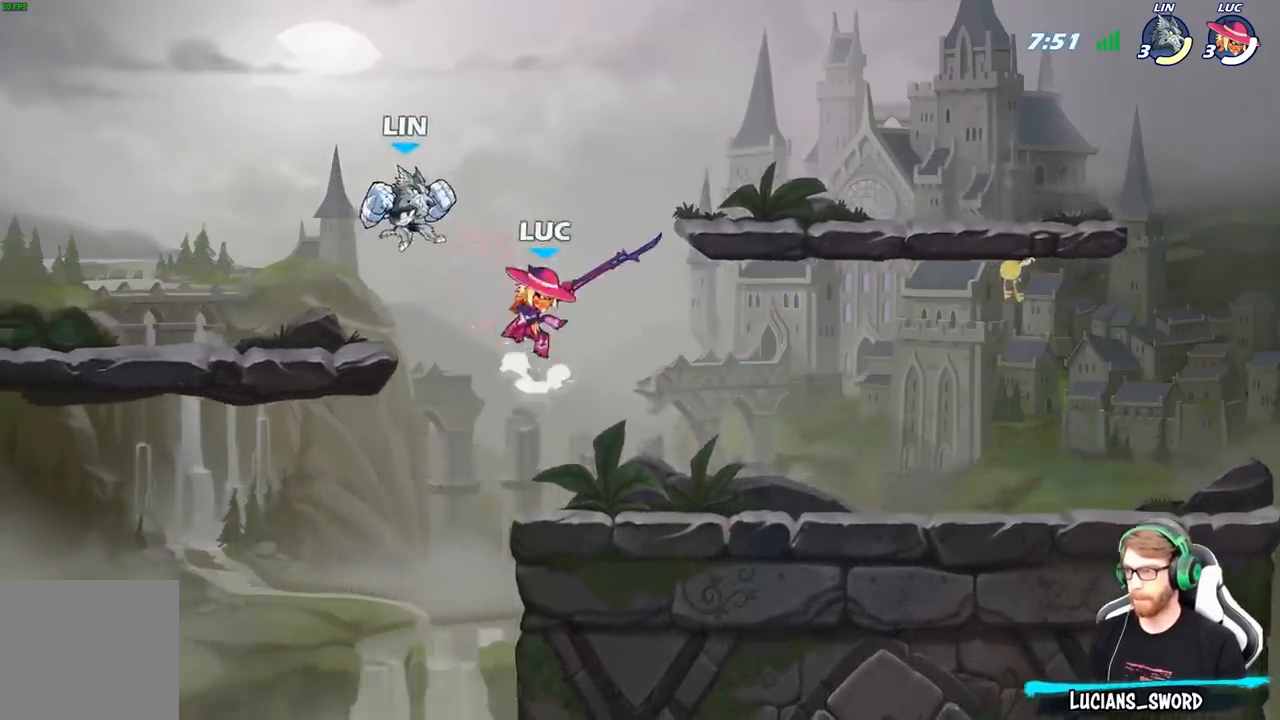
{"buttons": [], "left_stick": "down-left", "right_stick": "center", "events": [[33, "left_stick", "center"], [50, "X", "up"], [333, "left_stick", "left"], [400, "left_stick", "center"], [467, "left_stick", "down-left"]]}
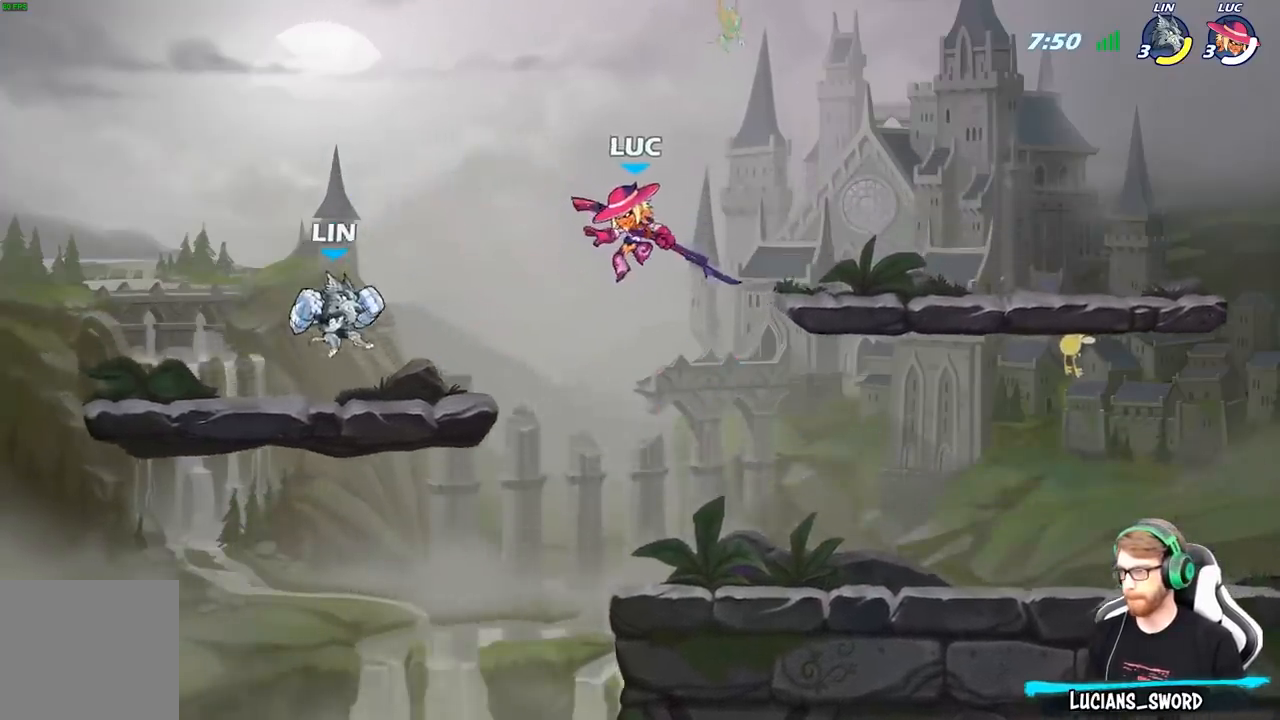
{"buttons": ["B"], "left_stick": "left", "right_stick": "center", "events": [[133, "B", "down"], [133, "left_stick", "left"]]}
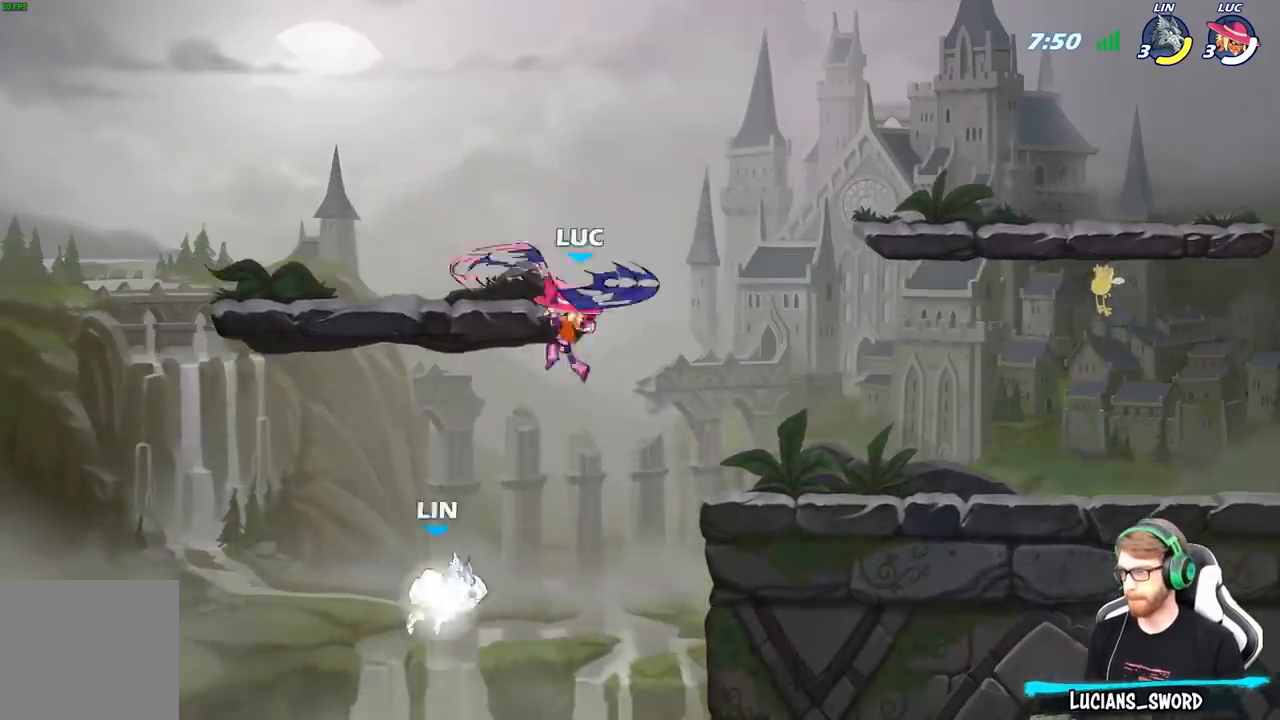
{"buttons": [], "left_stick": "down", "right_stick": "center", "events": [[67, "B", "up"], [167, "left_stick", "right"], [450, "left_stick", "down"]]}
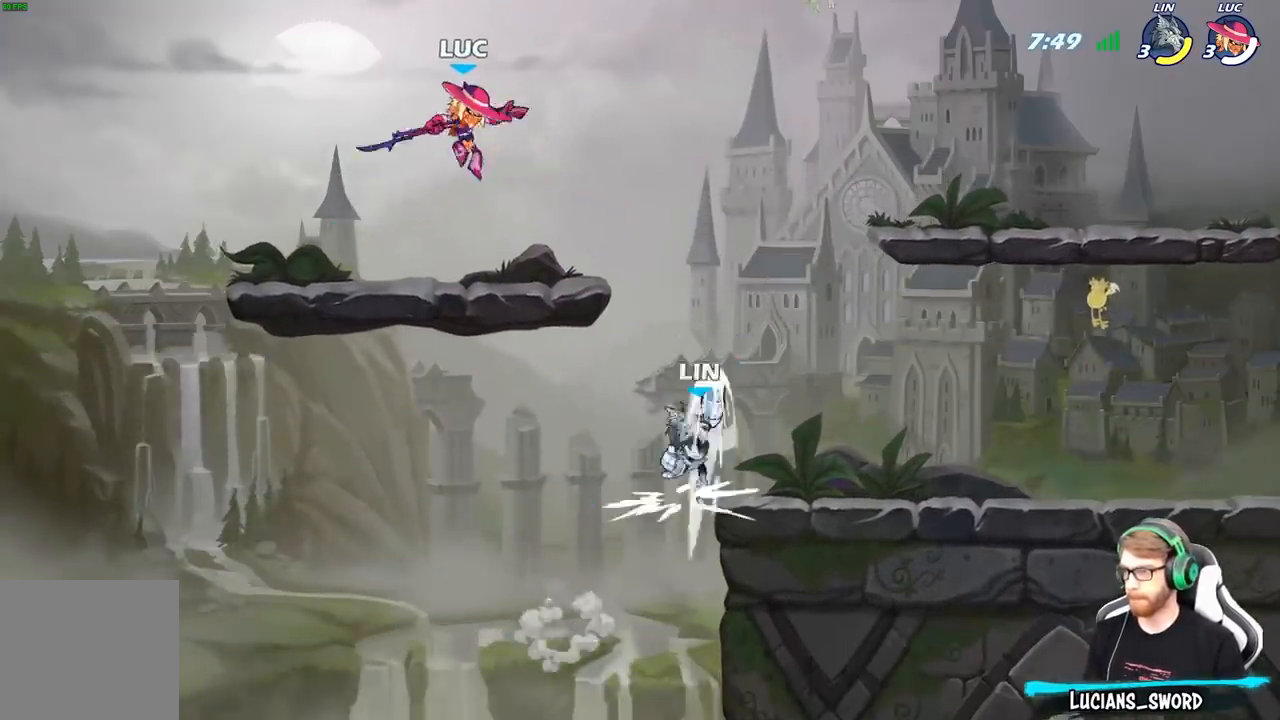
{"buttons": [], "left_stick": "down-right", "right_stick": "center", "events": [[117, "left_stick", "right"], [267, "R2", "down"], [333, "B", "down"], [333, "left_stick", "down"], [367, "R2", "up"], [467, "B", "up"], [500, "left_stick", "down-right"]]}
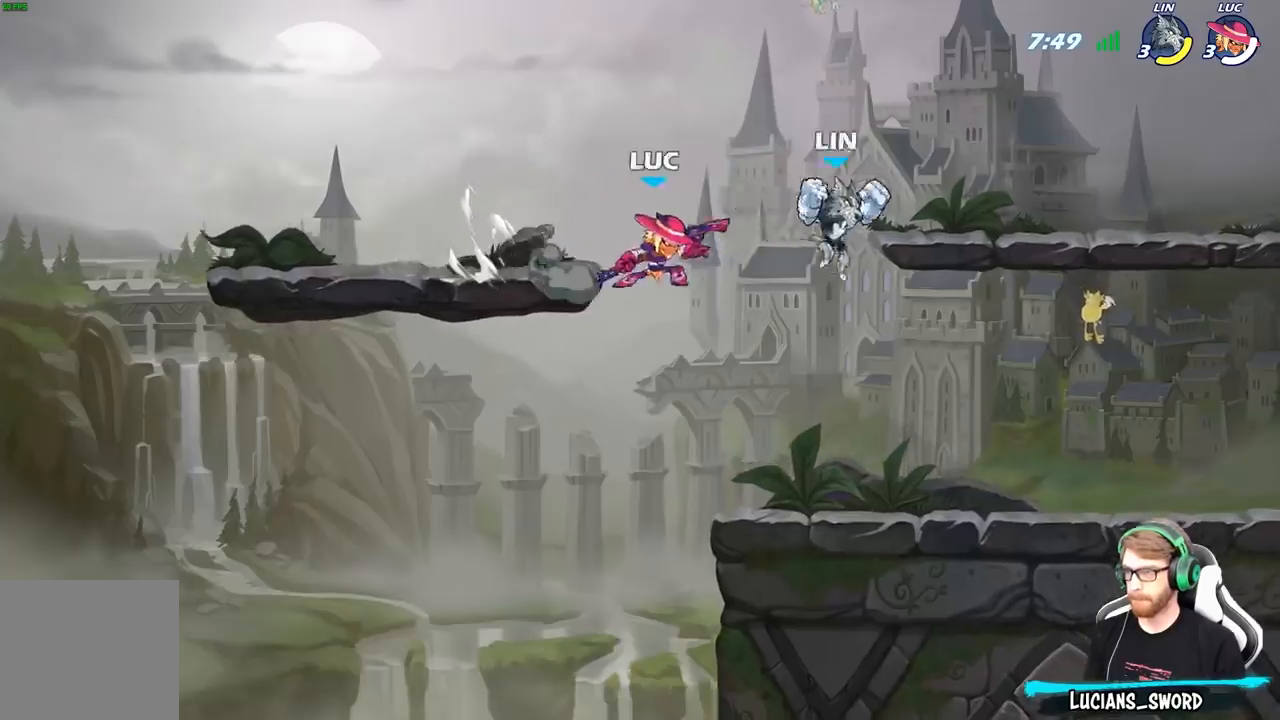
{"buttons": [], "left_stick": "center", "right_stick": "center", "events": [[50, "left_stick", "right"], [100, "left_stick", "center"]]}
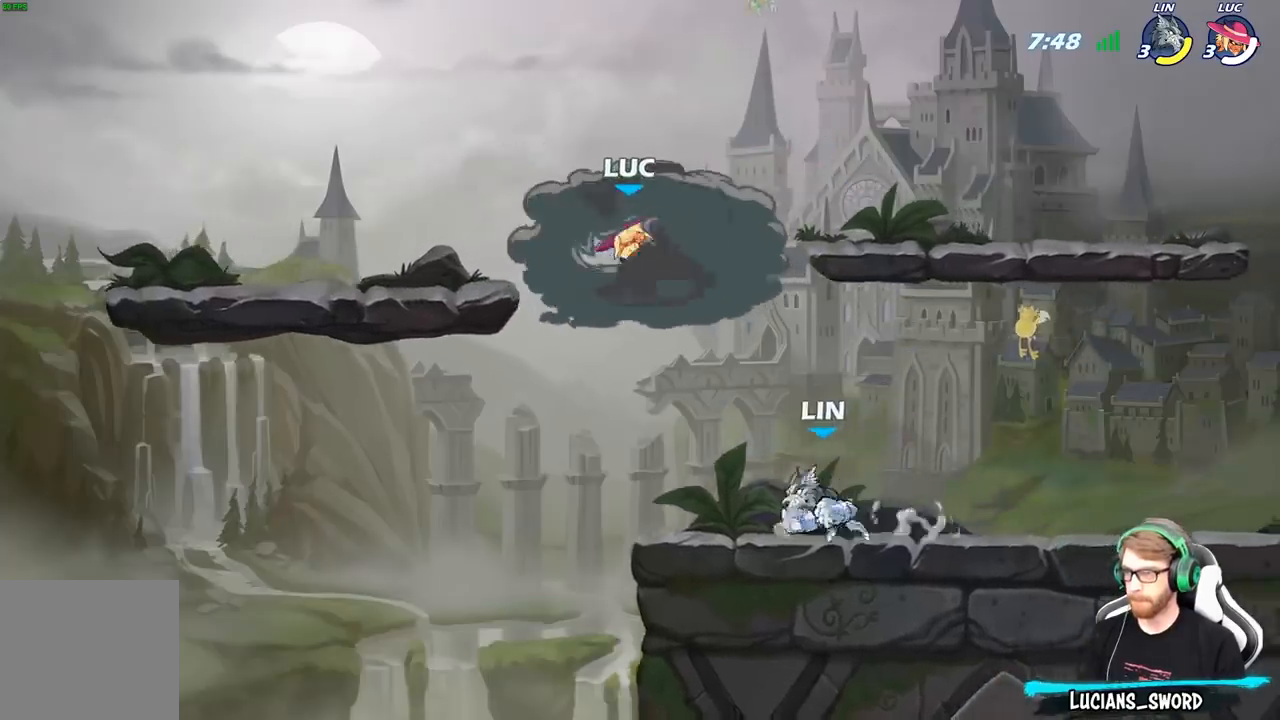
{"buttons": [], "left_stick": "left", "right_stick": "center", "events": [[417, "left_stick", "left"]]}
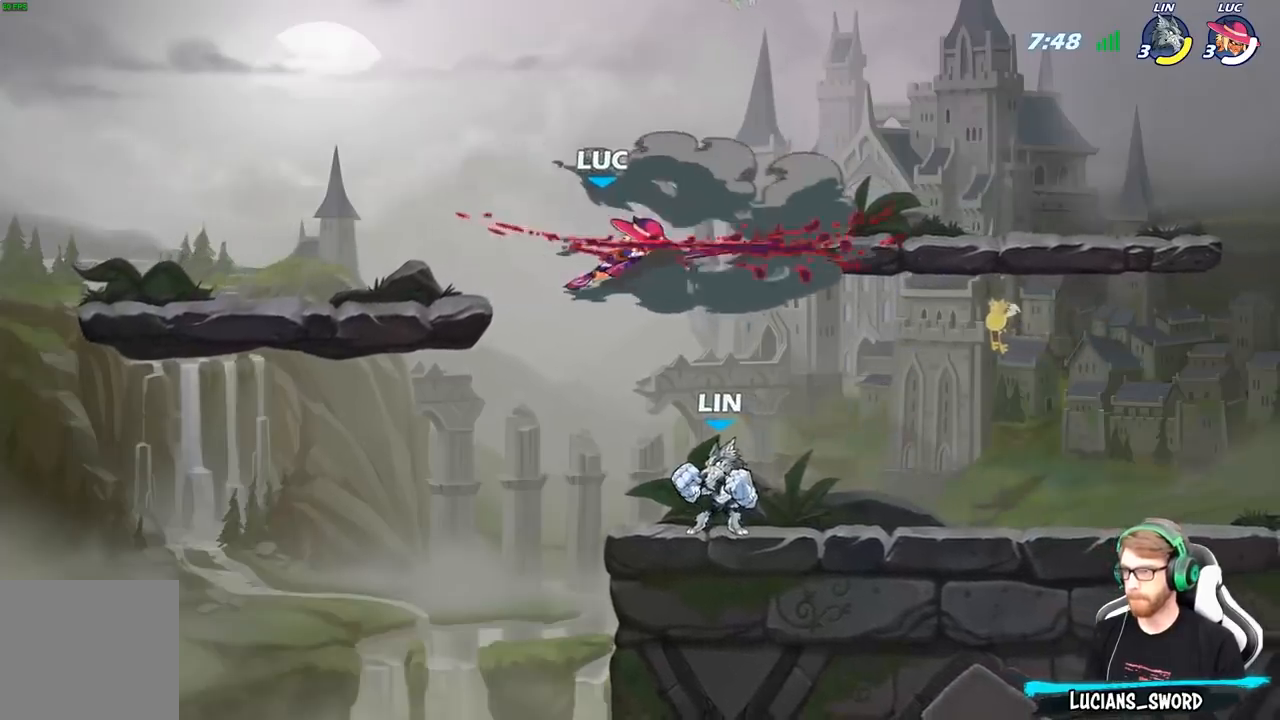
{"buttons": [], "left_stick": "up-right", "right_stick": "center", "events": [[33, "left_stick", "up-left"], [267, "left_stick", "up-right"], [367, "A", "down"], [450, "A", "up"]]}
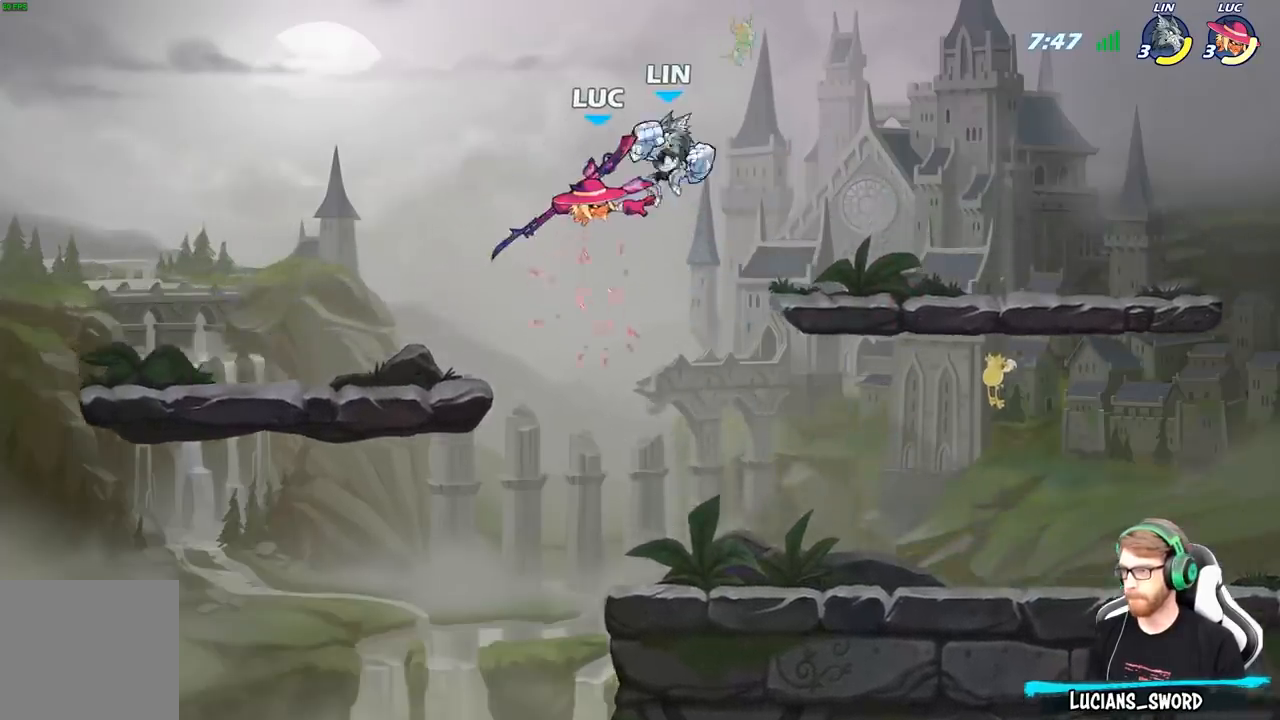
{"buttons": [], "left_stick": "center", "right_stick": "center", "events": [[133, "left_stick", "center"], [150, "X", "down"], [200, "X", "up"]]}